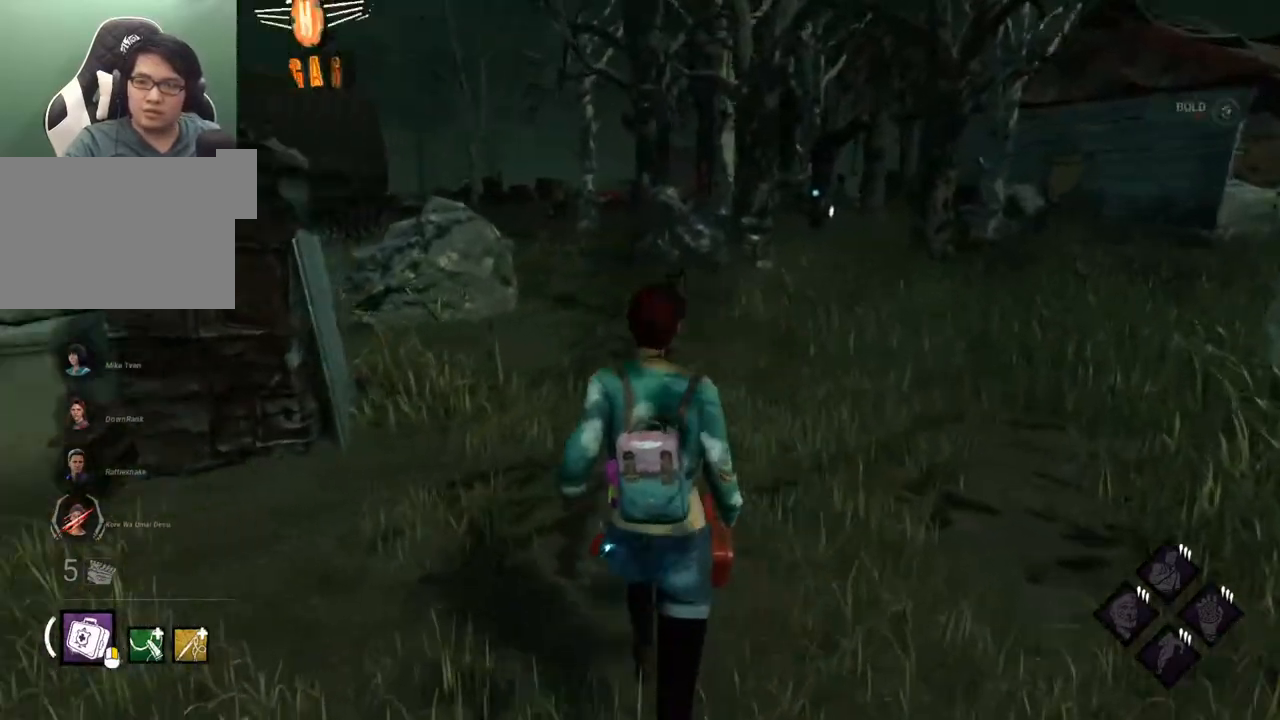
Gameplay with keyboard and mouse; each line is a JSON object with the keys and mouse buttons held at the frame after it. "events" lists presses ("down") and releases ("up") of "1", "2", "3", "4", "5", "a", "alt", "c", "caps_lock", "ctrl", "d", "e", "f", "g", "q", "r", "s", "shift", "space", "t", "tab", "v", "w", "x", "z", "mouse_left", "mouse_wheel" and "mouse_right" between this image and that frame as [ms after this image, input, new state], when the widget could be followed in between. "mouse_left", "mouse_wheel", "mouse_right" = the "left", "wheel", "right" buttons of the "mouse" list. No other keys are recorded. "wheel" means that the mouse wheel is clicked or scrolled. Not read: mouse_move.
{"keys": ["d", "shift"], "mouse": [], "events": [[17, "d", "down"], [167, "w", "up"]]}
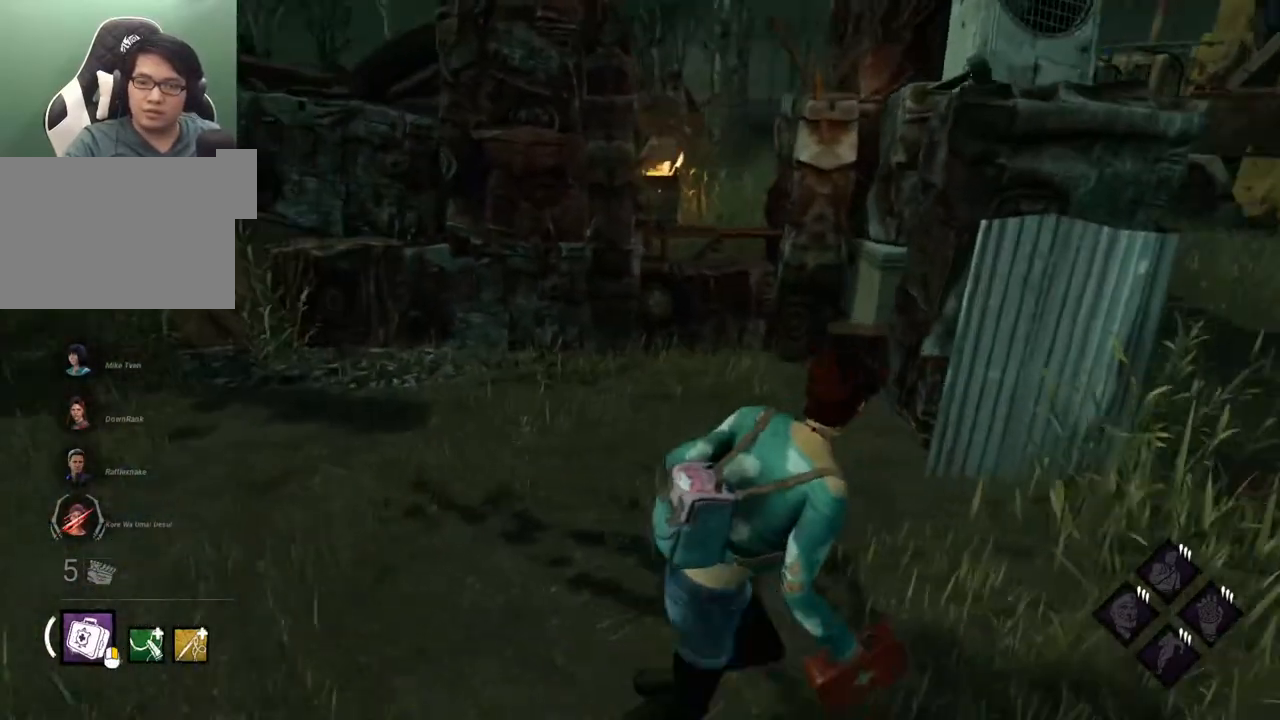
{"keys": ["s", "shift"], "mouse": [], "events": [[217, "s", "down"], [367, "d", "up"]]}
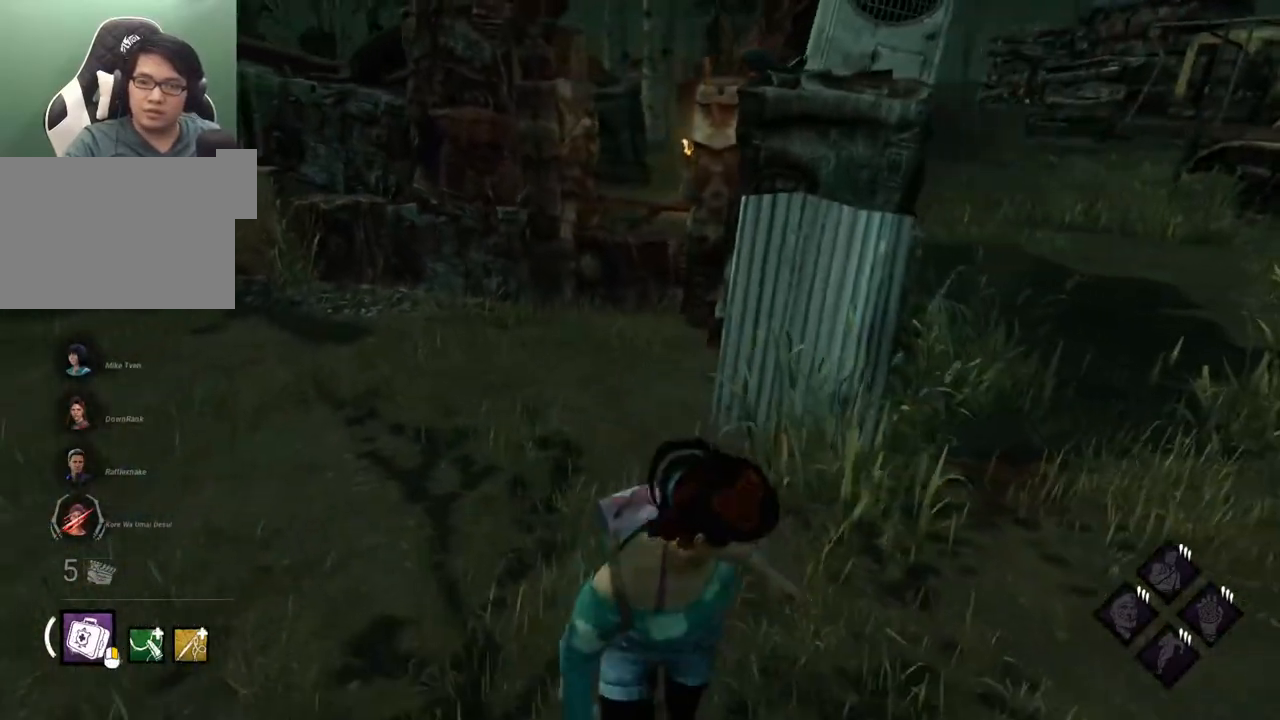
{"keys": ["d", "s", "shift"], "mouse": [], "events": [[100, "d", "down"], [184, "d", "up"], [467, "d", "down"]]}
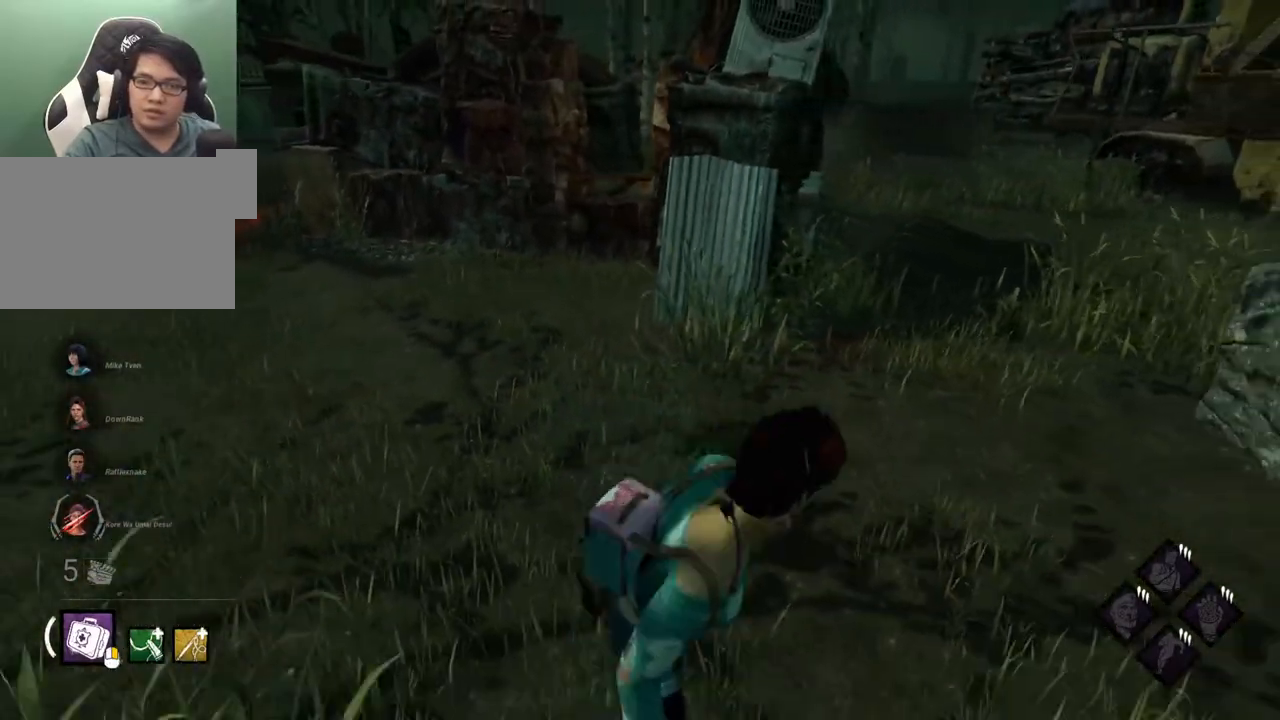
{"keys": ["shift", "w"], "mouse": [], "events": [[17, "d", "up"], [200, "d", "down"], [300, "s", "up"], [450, "w", "down"], [484, "d", "up"]]}
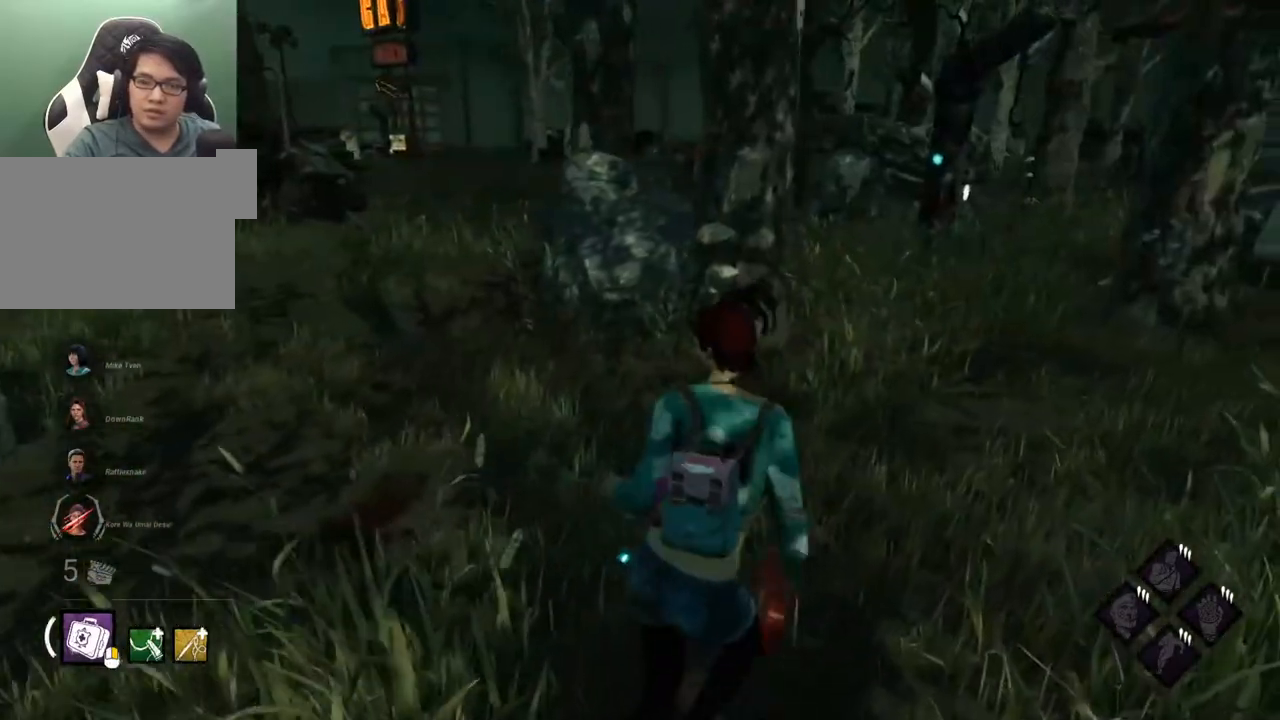
{"keys": ["shift", "w"], "mouse": [], "events": [[367, "d", "down"], [417, "d", "up"]]}
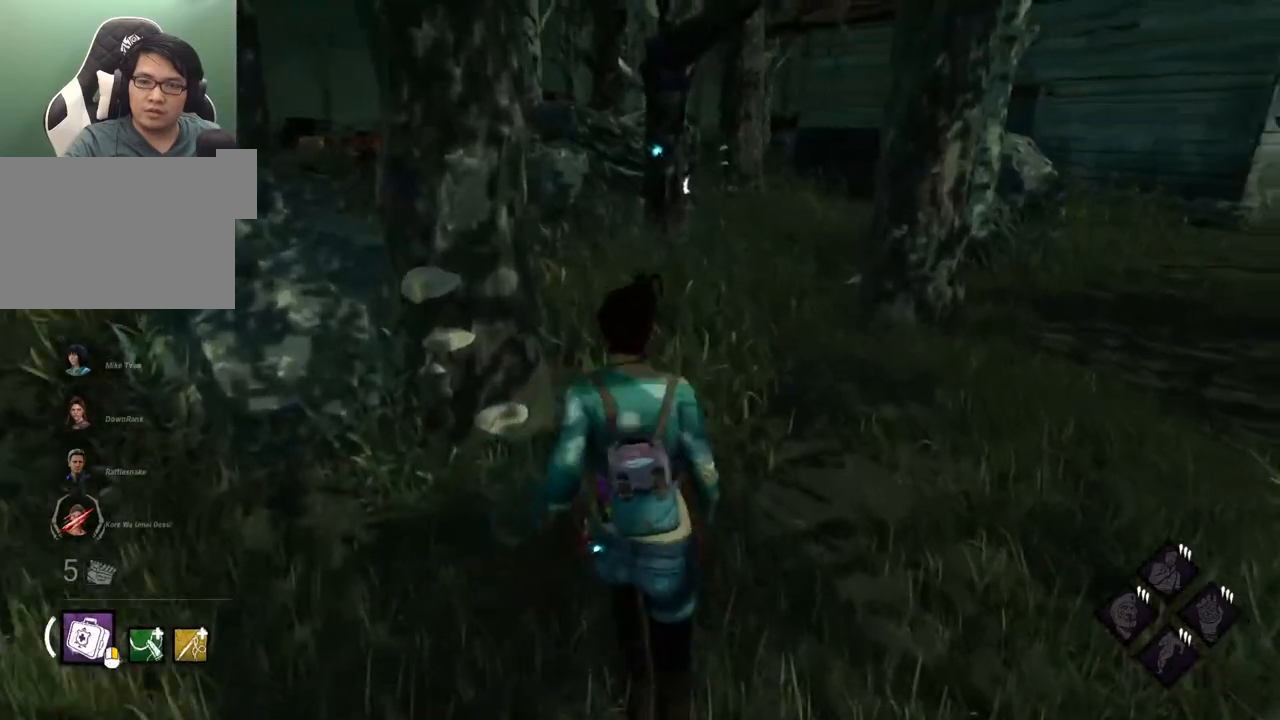
{"keys": ["shift", "w"], "mouse": [], "events": []}
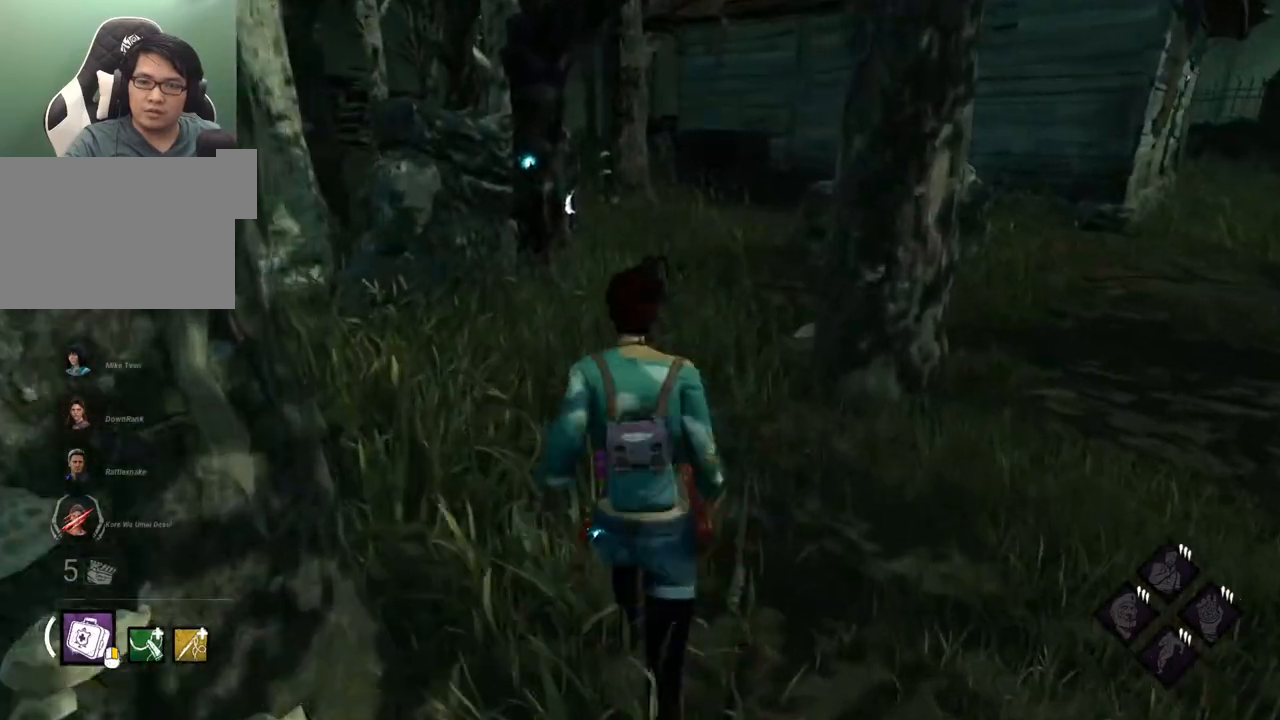
{"keys": ["a", "shift", "w"], "mouse": [], "events": [[167, "a", "down"], [350, "a", "up"], [484, "a", "down"]]}
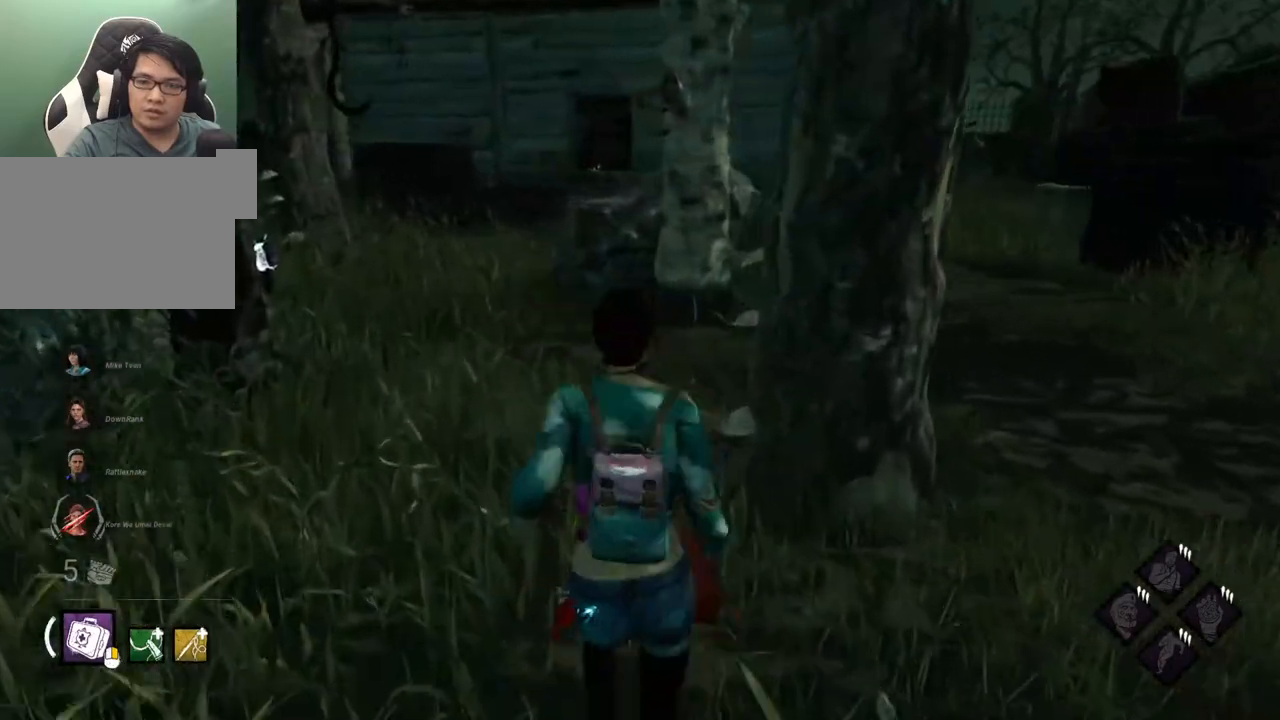
{"keys": ["a", "shift", "w"], "mouse": [], "events": [[84, "a", "up"], [267, "a", "down"], [367, "a", "up"], [500, "a", "down"]]}
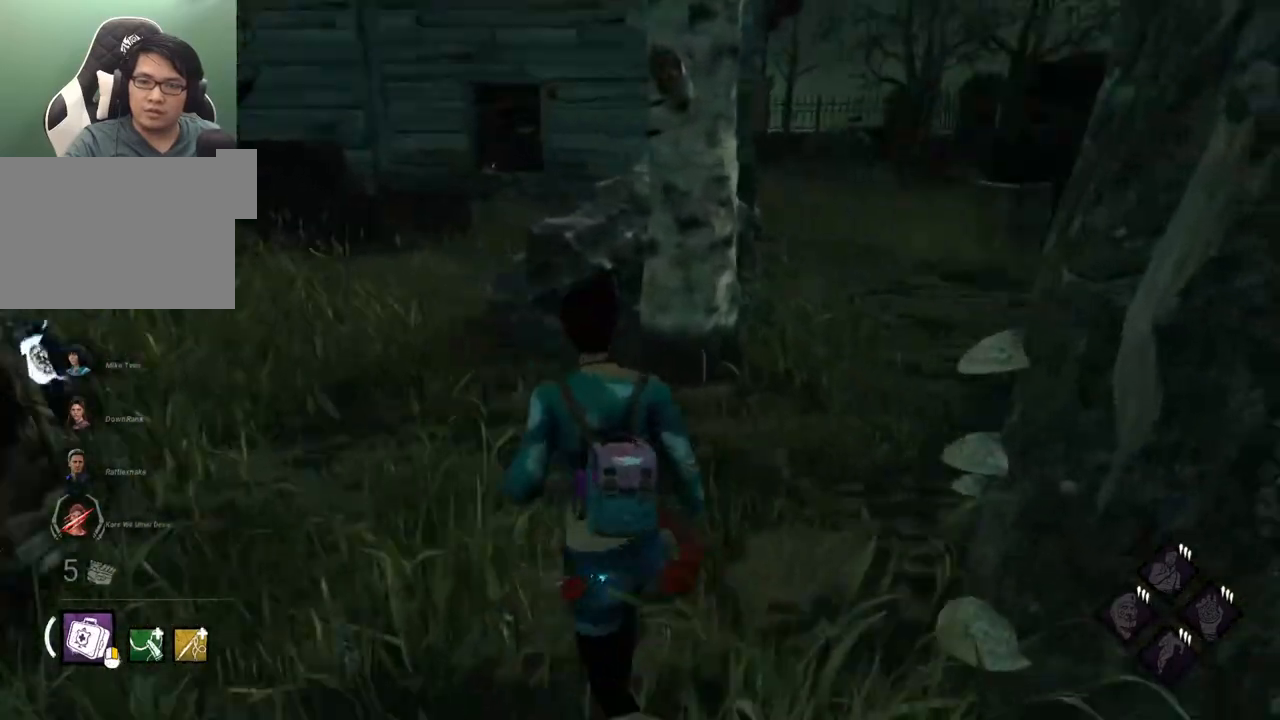
{"keys": ["a", "s", "shift"], "mouse": [], "events": [[100, "w", "up"], [234, "s", "down"]]}
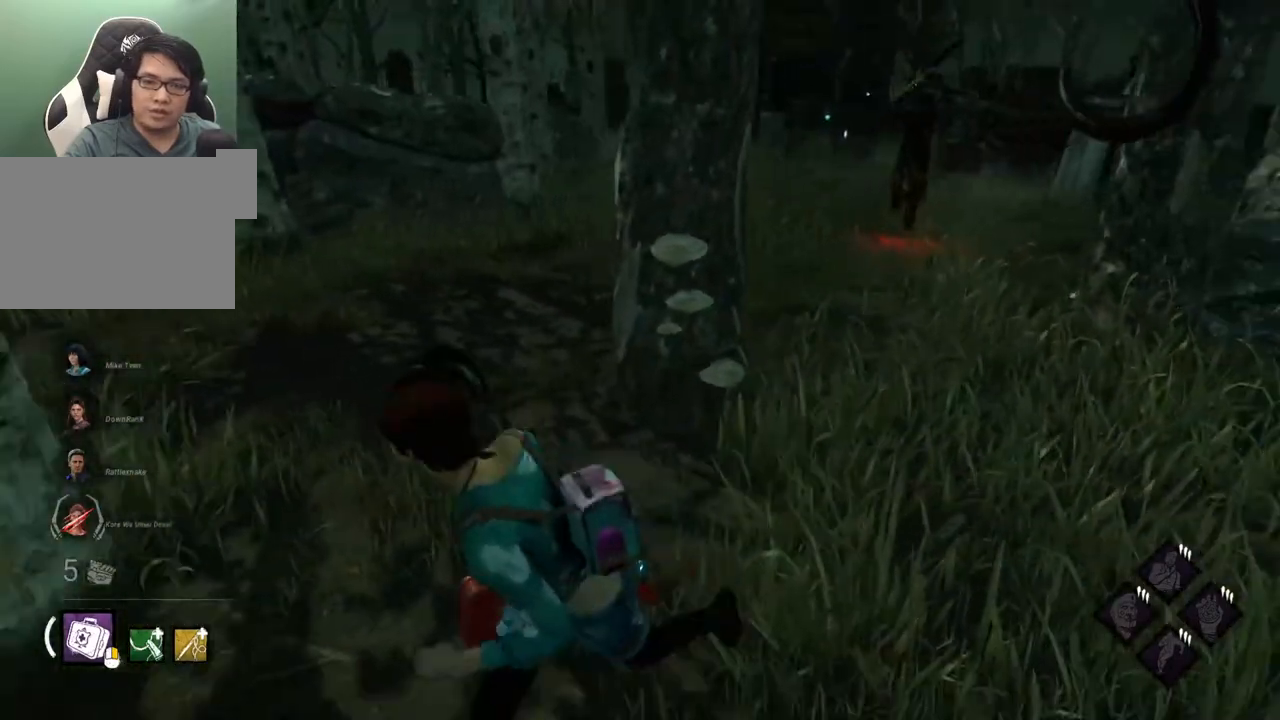
{"keys": ["a", "s", "shift"], "mouse": [], "events": [[200, "a", "up"], [400, "a", "down"]]}
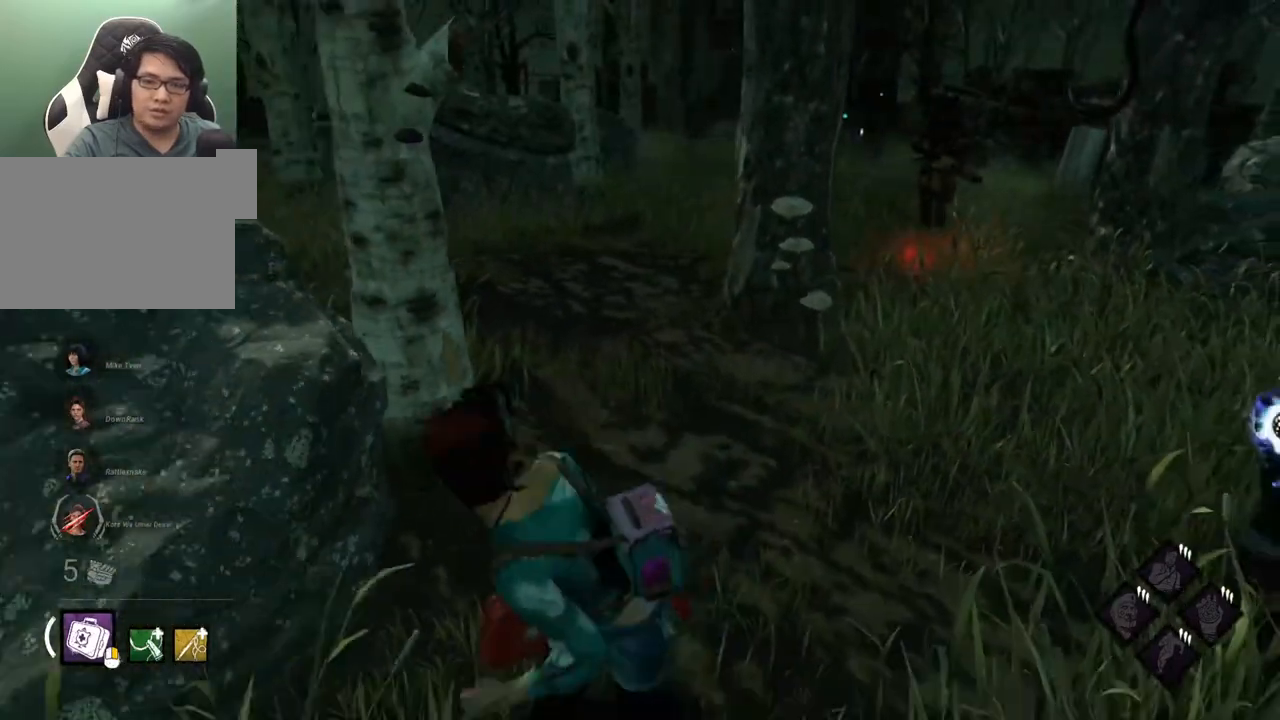
{"keys": ["a", "shift"], "mouse": [], "events": [[367, "s", "up"]]}
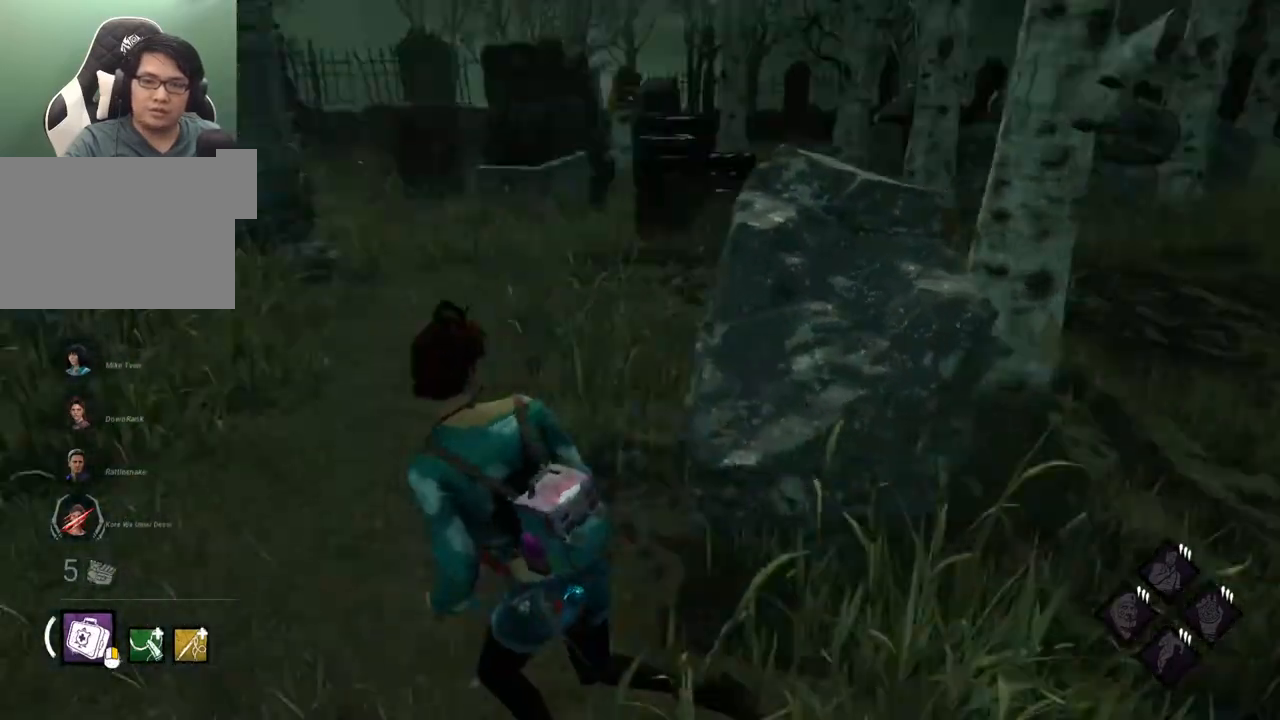
{"keys": ["shift", "w"], "mouse": [], "events": [[50, "w", "down"], [150, "a", "up"]]}
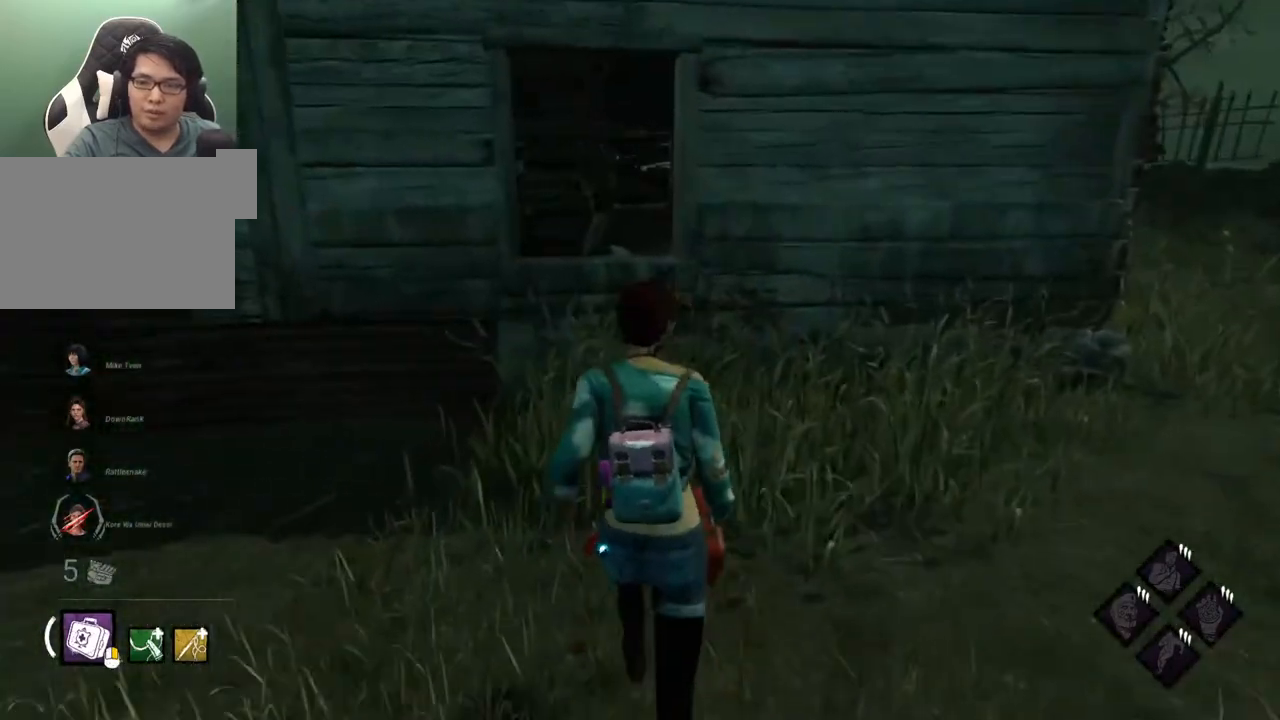
{"keys": ["shift", "w"], "mouse": [], "events": []}
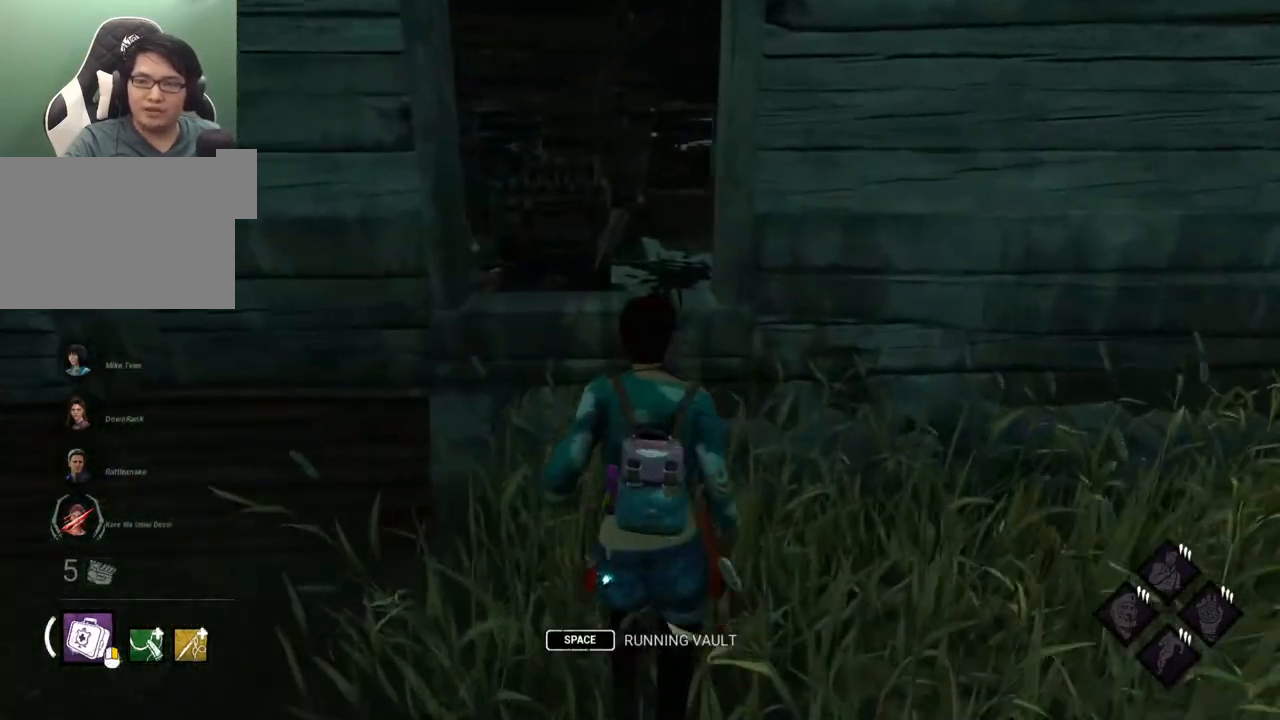
{"keys": ["s", "shift"], "mouse": [], "events": [[34, "space", "down"], [134, "space", "up"], [184, "a", "down"], [184, "w", "up"], [317, "s", "down"], [367, "a", "up"]]}
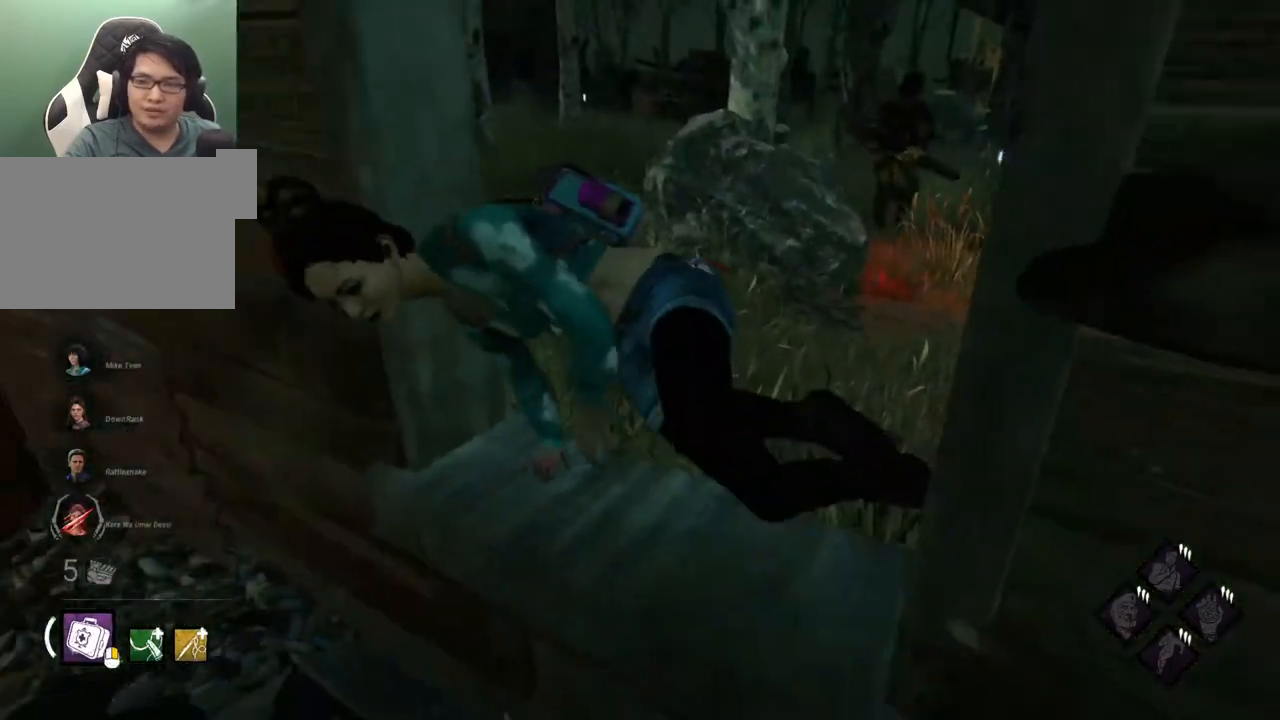
{"keys": ["a", "shift"], "mouse": [], "events": [[234, "a", "down"], [384, "s", "up"]]}
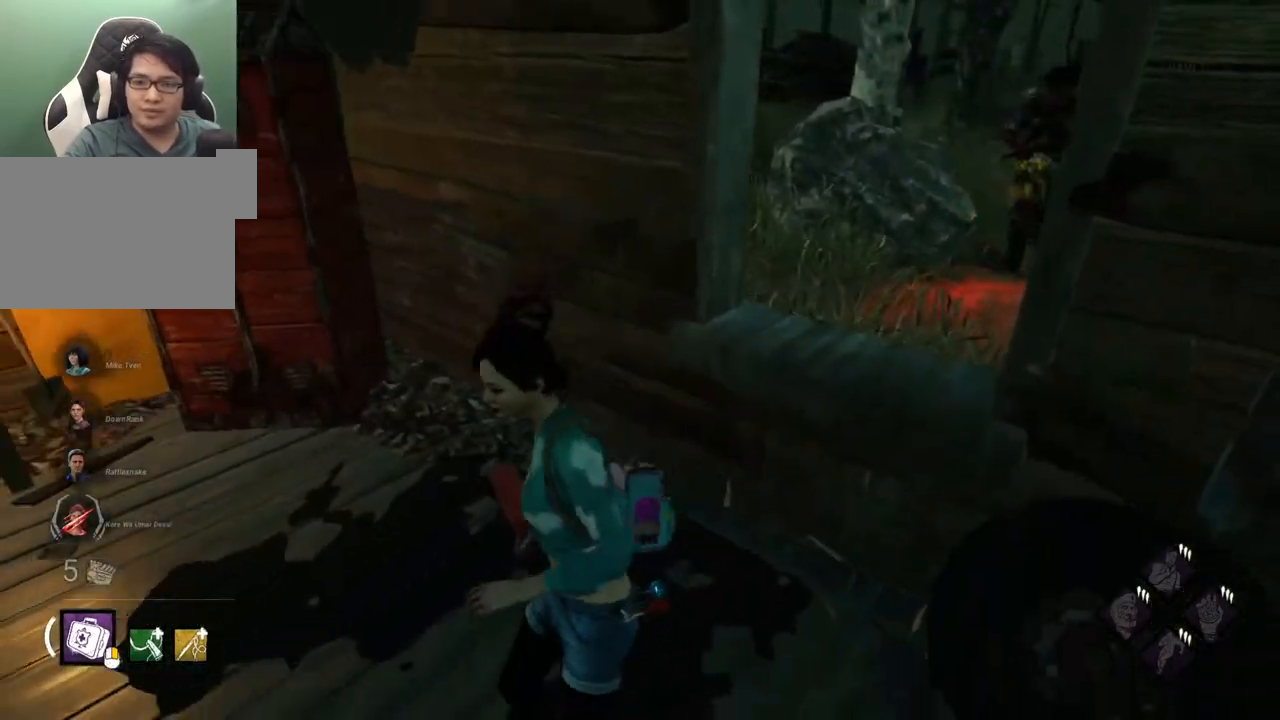
{"keys": ["a", "shift"], "mouse": [], "events": [[117, "w", "down"], [384, "w", "up"]]}
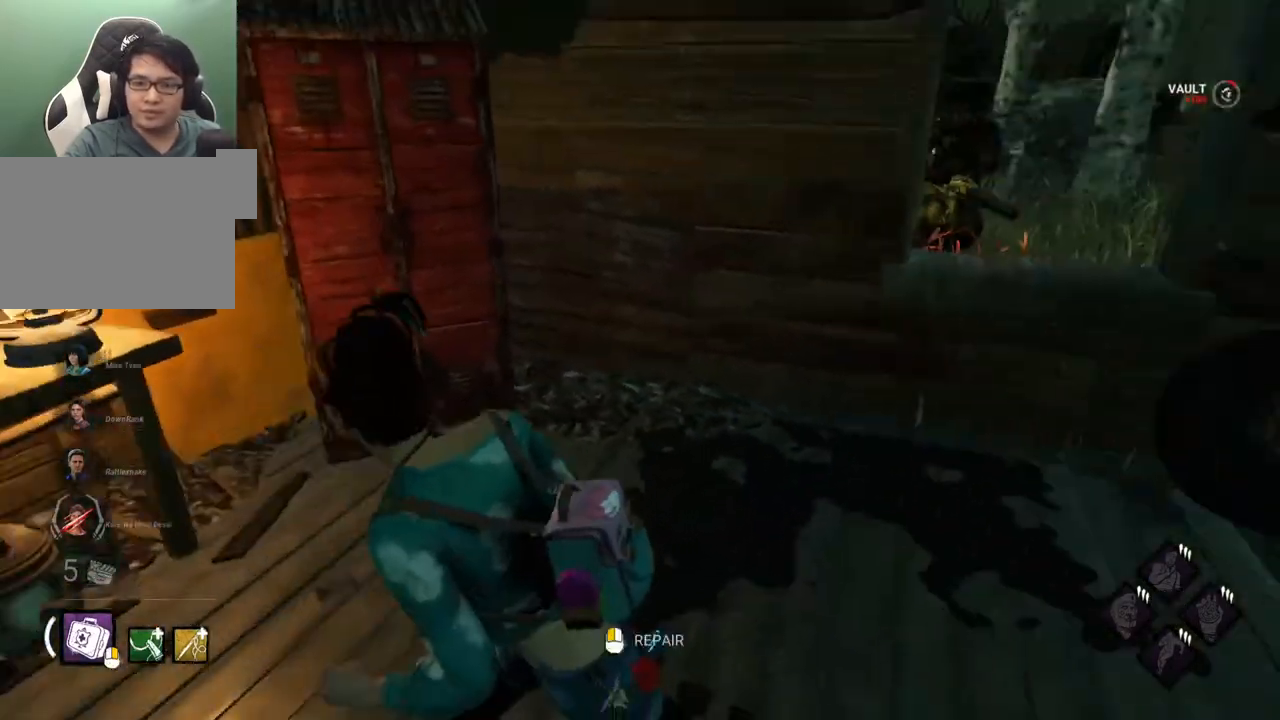
{"keys": ["a", "s", "shift"], "mouse": [], "events": [[34, "s", "down"], [167, "a", "up"], [367, "a", "down"]]}
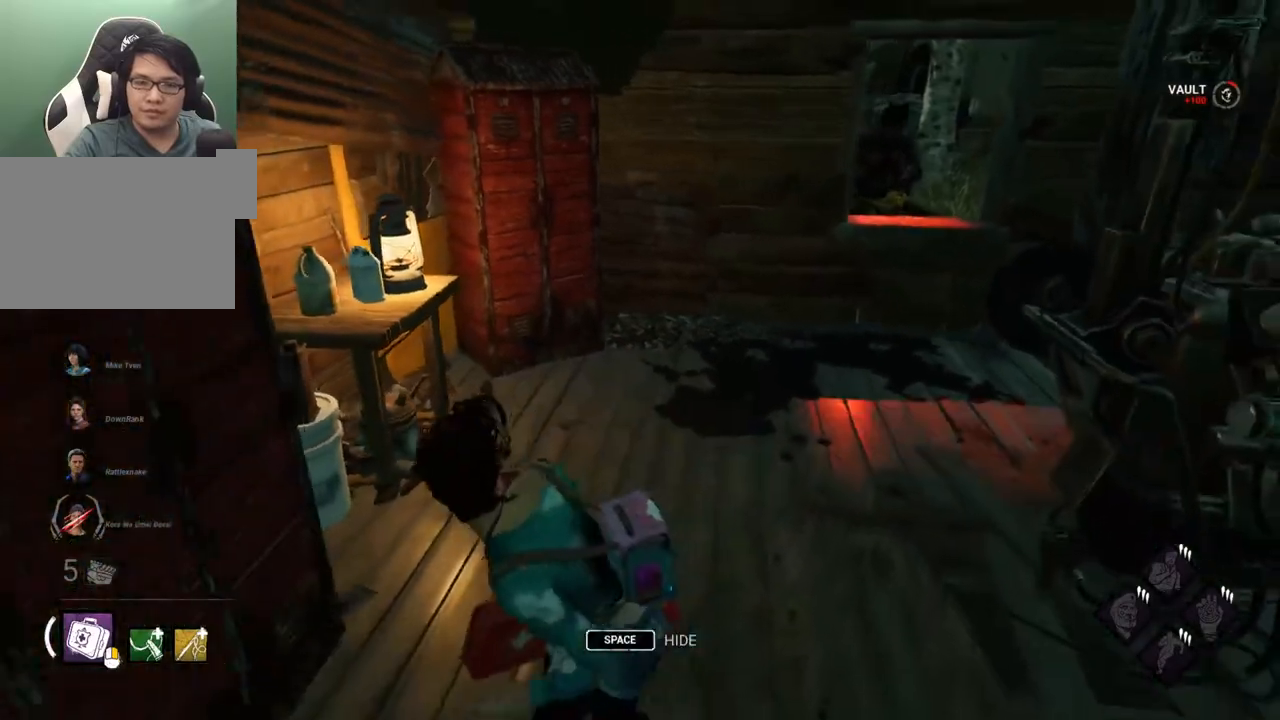
{"keys": ["a", "shift"], "mouse": [], "events": [[234, "s", "up"], [334, "s", "down"], [384, "s", "up"]]}
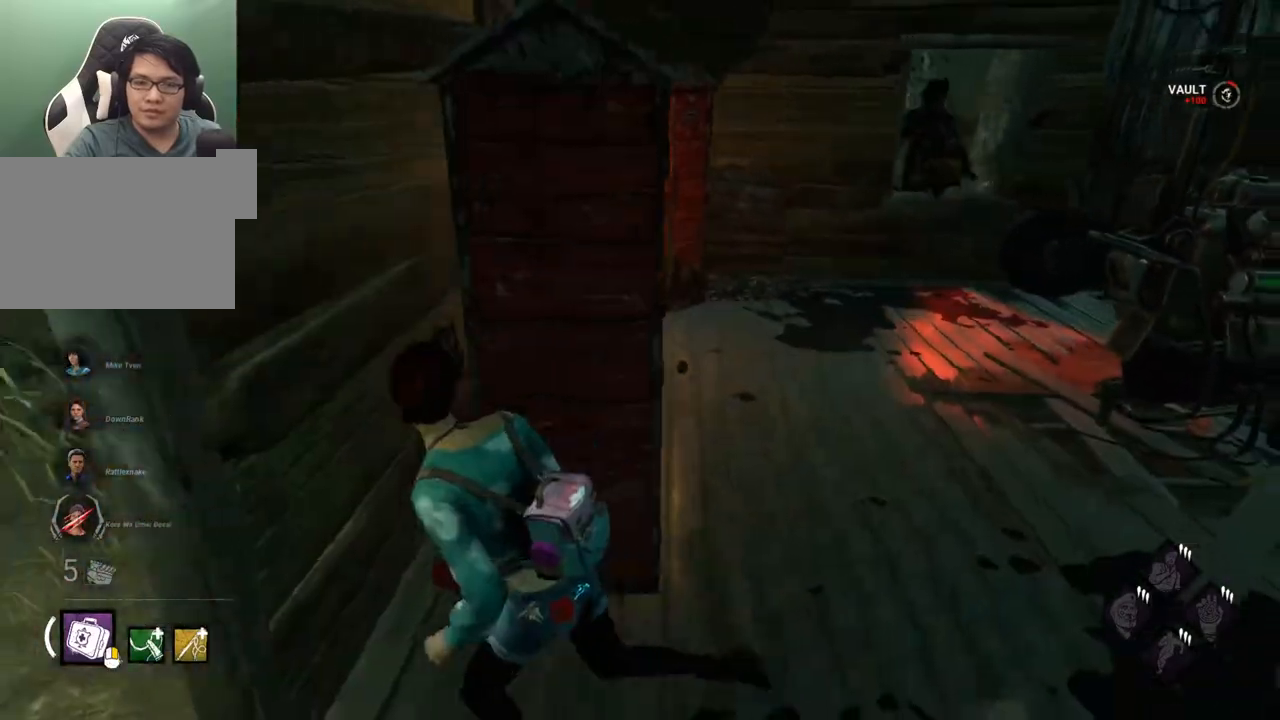
{"keys": ["a", "shift"], "mouse": [], "events": [[250, "s", "down"], [400, "s", "up"]]}
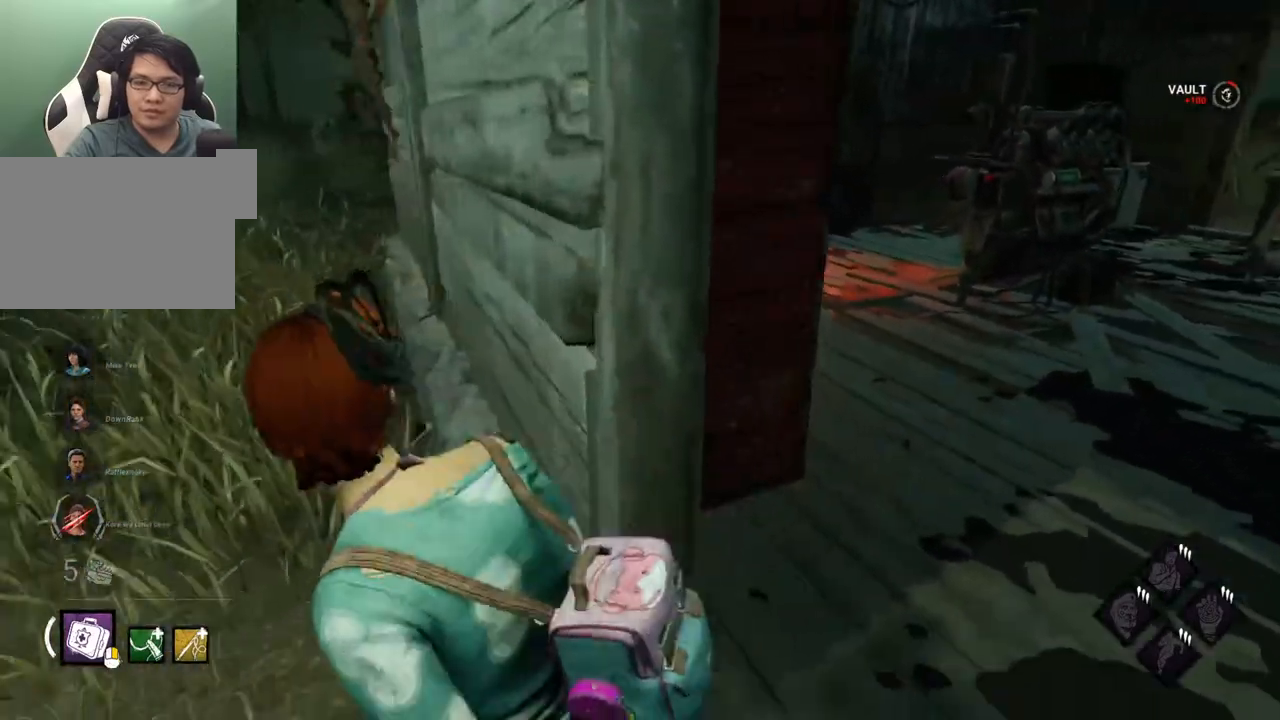
{"keys": ["shift", "w"], "mouse": [], "events": [[34, "w", "down"], [167, "a", "up"]]}
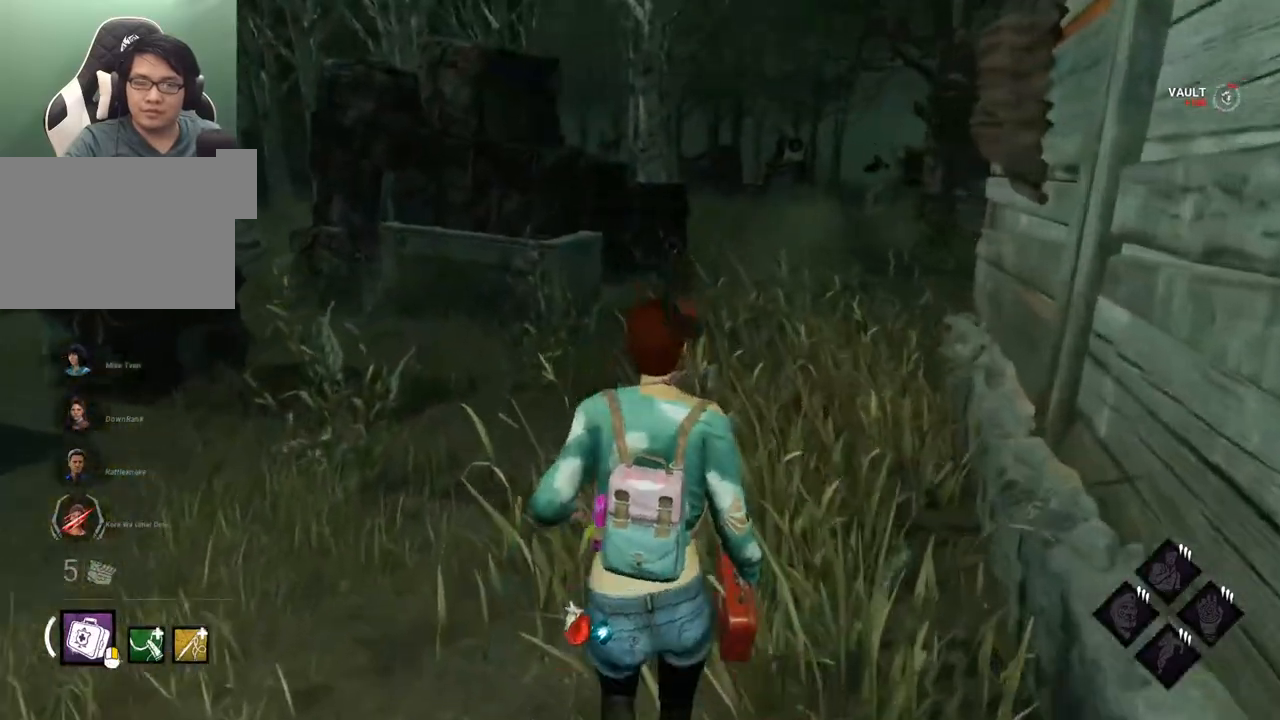
{"keys": ["a", "shift", "w"], "mouse": [], "events": [[384, "a", "down"]]}
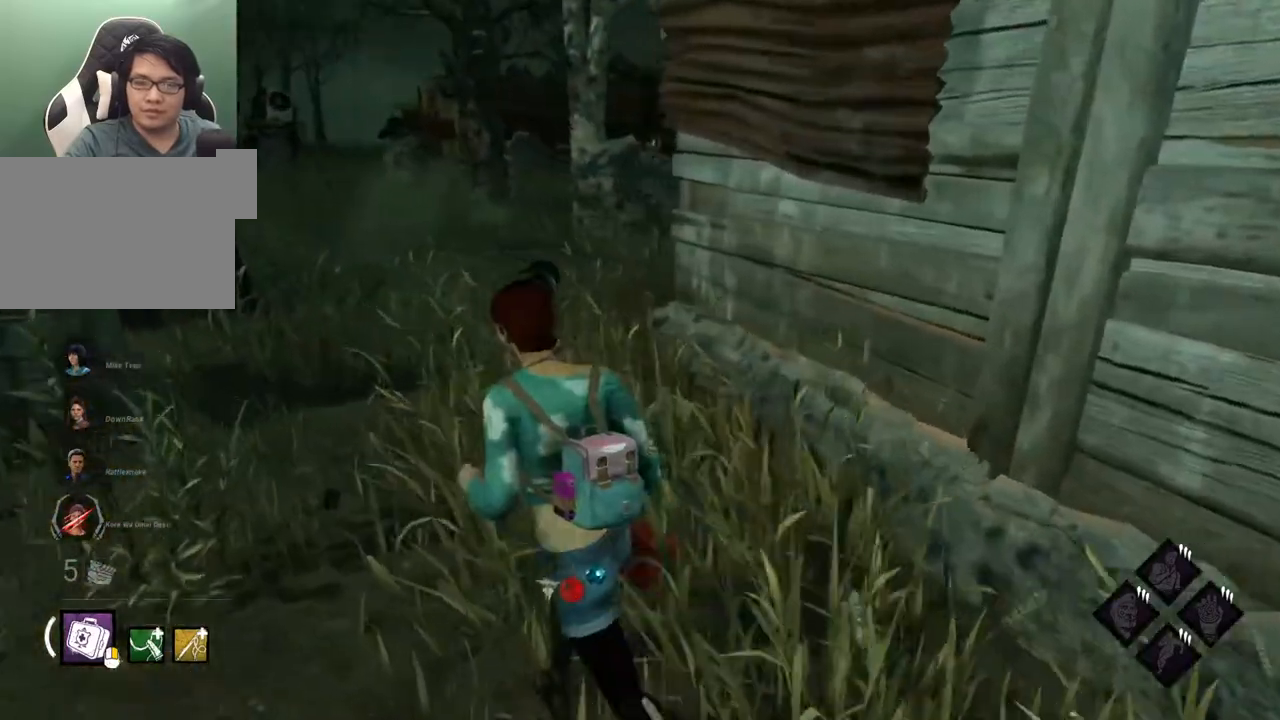
{"keys": ["a", "shift"], "mouse": [], "events": [[434, "w", "up"]]}
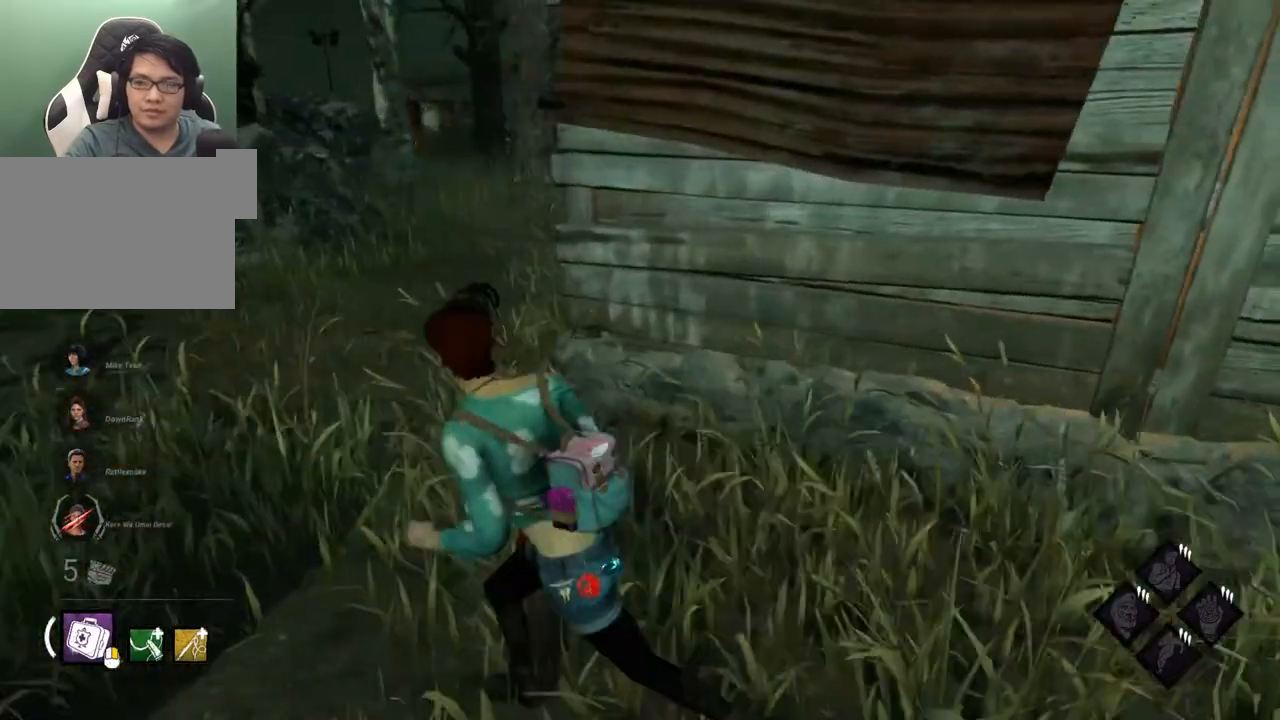
{"keys": ["a", "shift"], "mouse": [], "events": []}
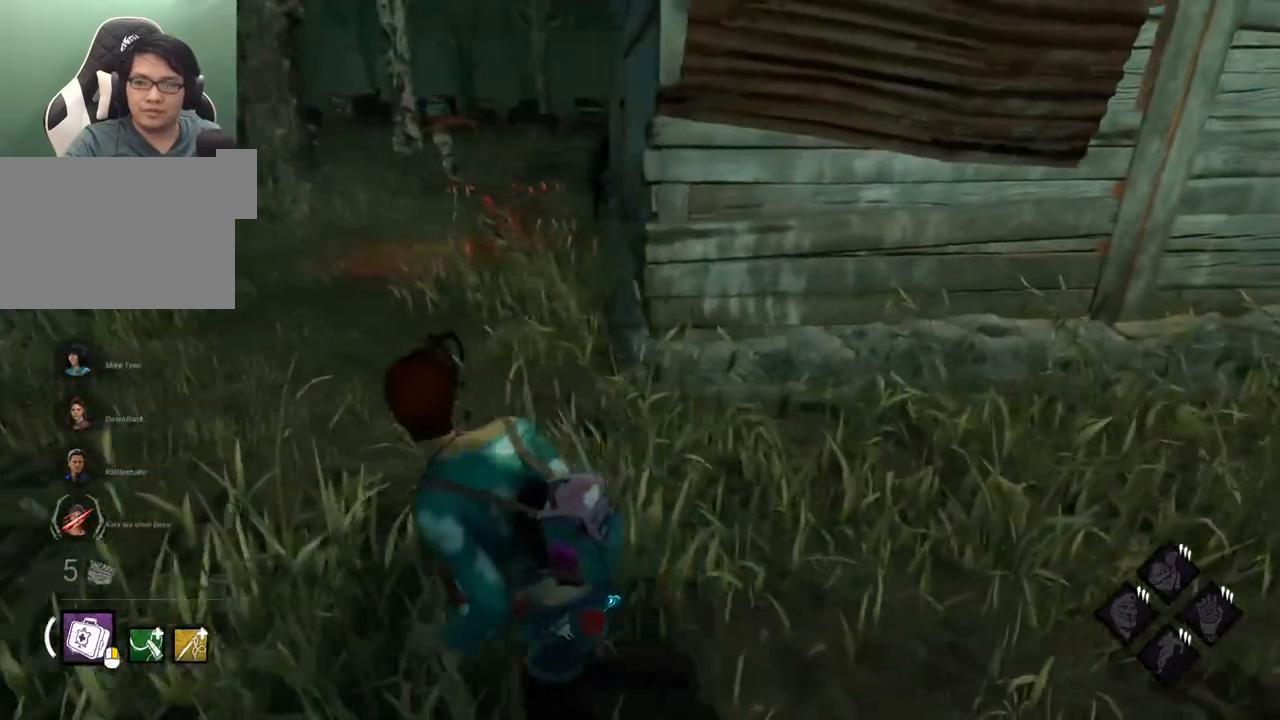
{"keys": ["d", "shift", "w"], "mouse": [], "events": [[100, "s", "down"], [150, "a", "up"], [150, "d", "down"], [150, "s", "up"], [284, "w", "down"]]}
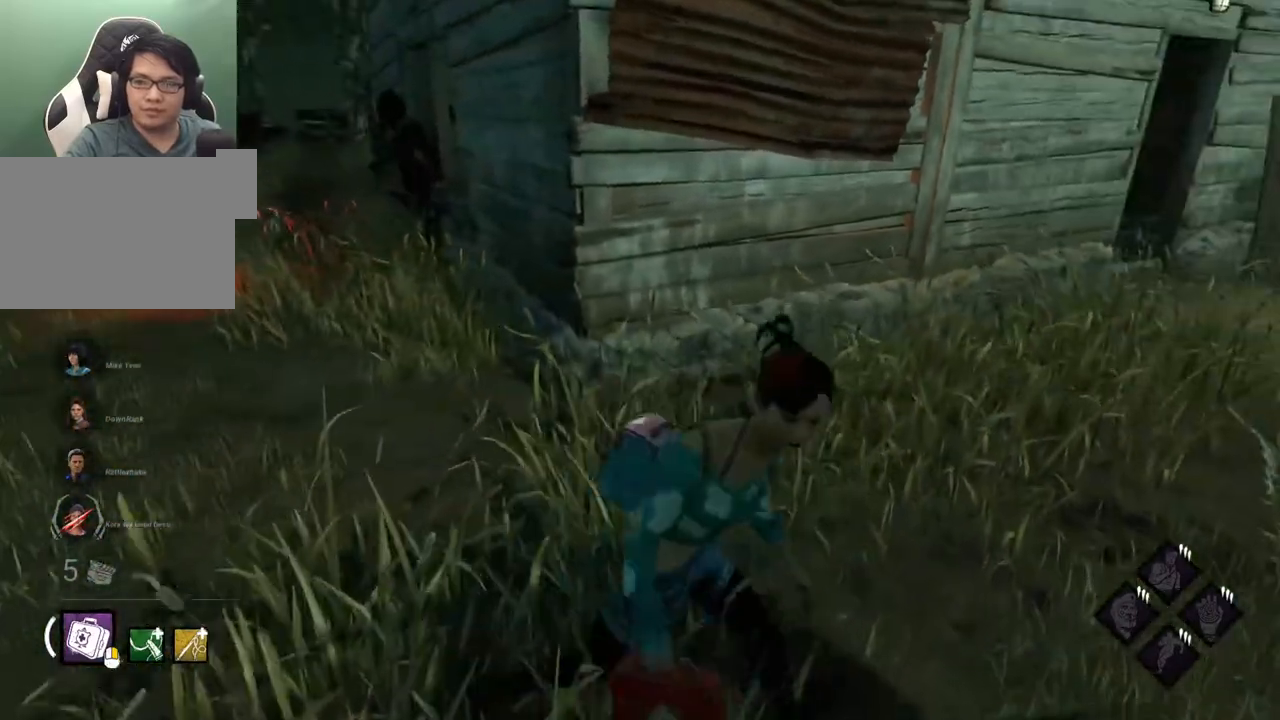
{"keys": ["d", "shift", "w"], "mouse": [], "events": []}
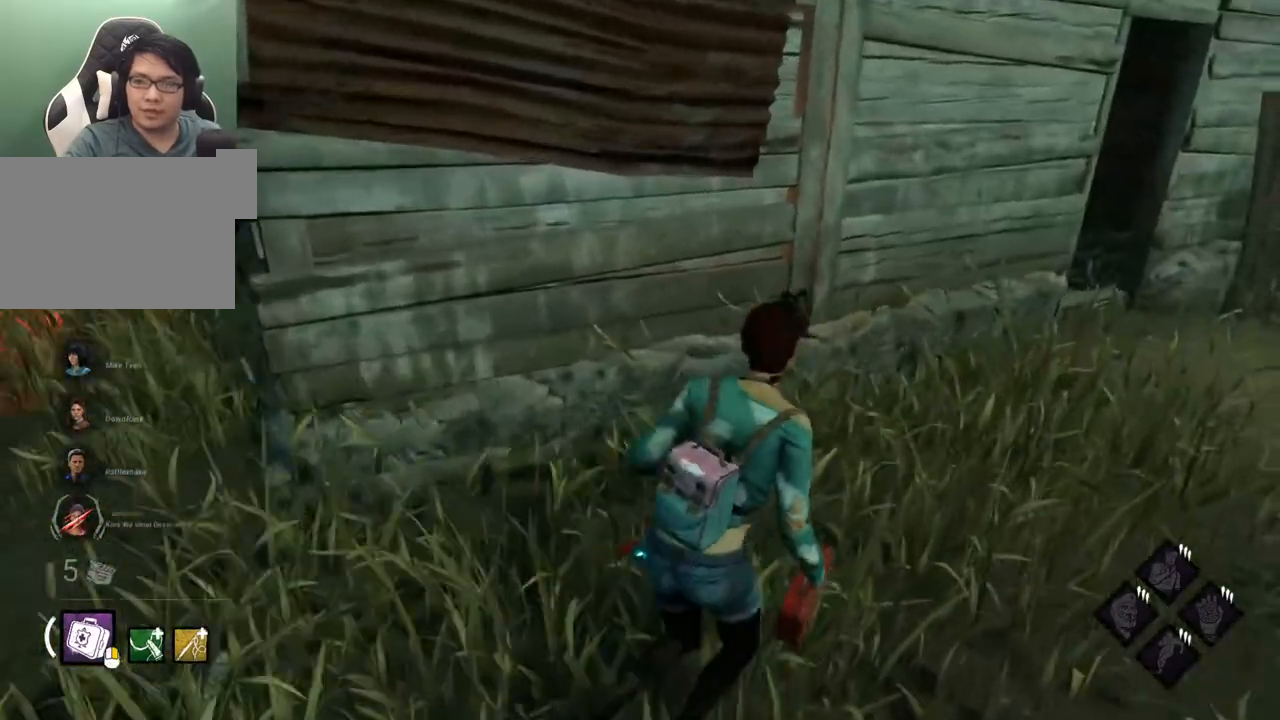
{"keys": ["d", "shift"], "mouse": [], "events": [[417, "w", "up"]]}
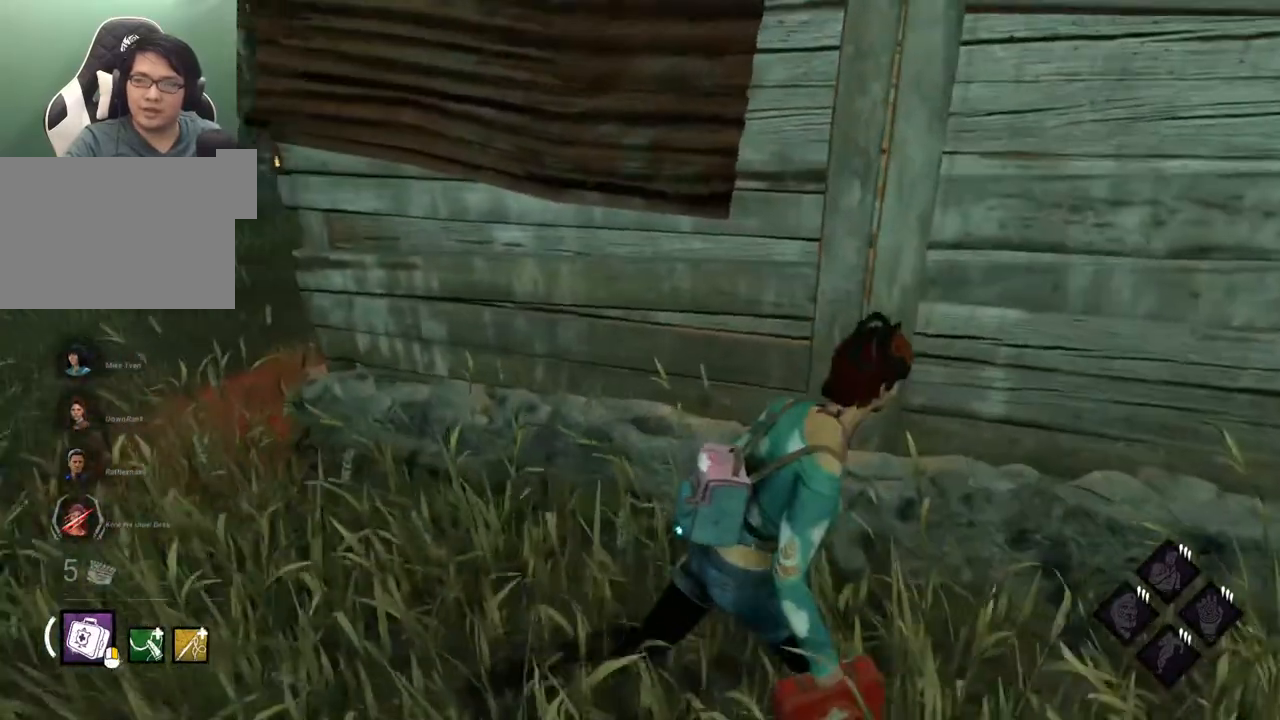
{"keys": ["d", "shift"], "mouse": [], "events": [[334, "s", "down"], [417, "s", "up"]]}
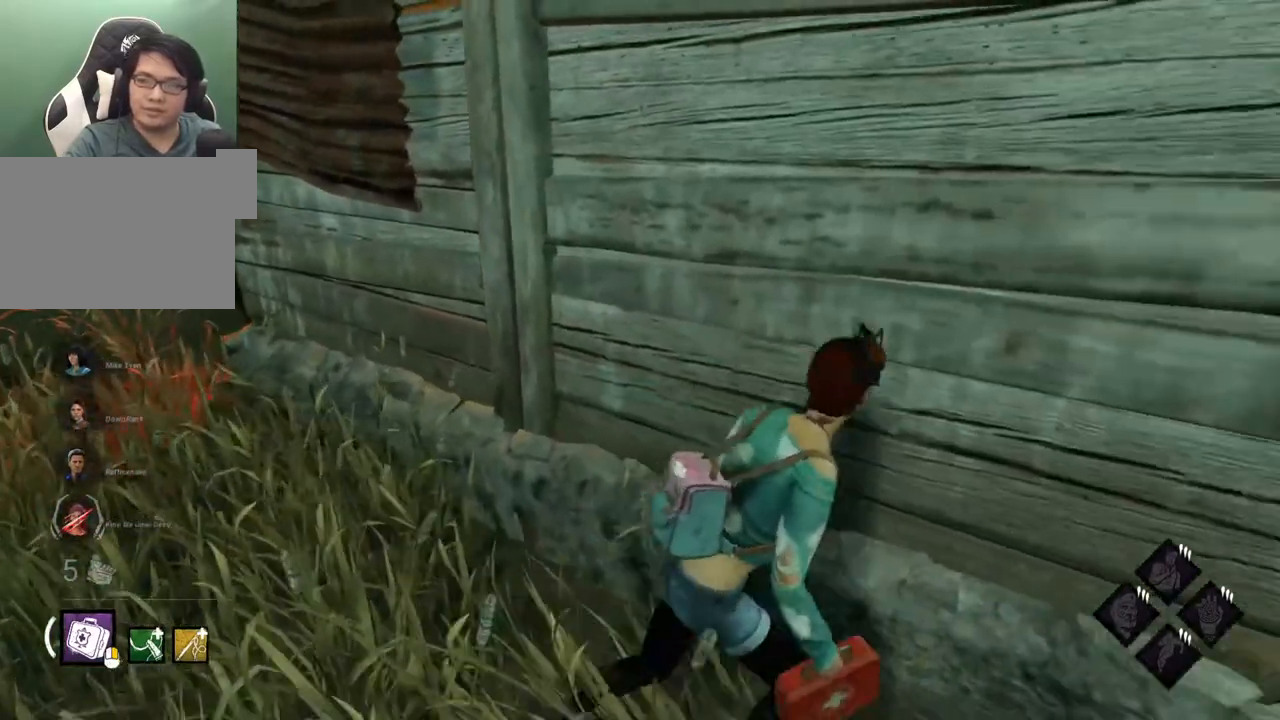
{"keys": ["d", "shift", "w"], "mouse": [], "events": [[17, "s", "down"], [167, "s", "up"], [484, "w", "down"]]}
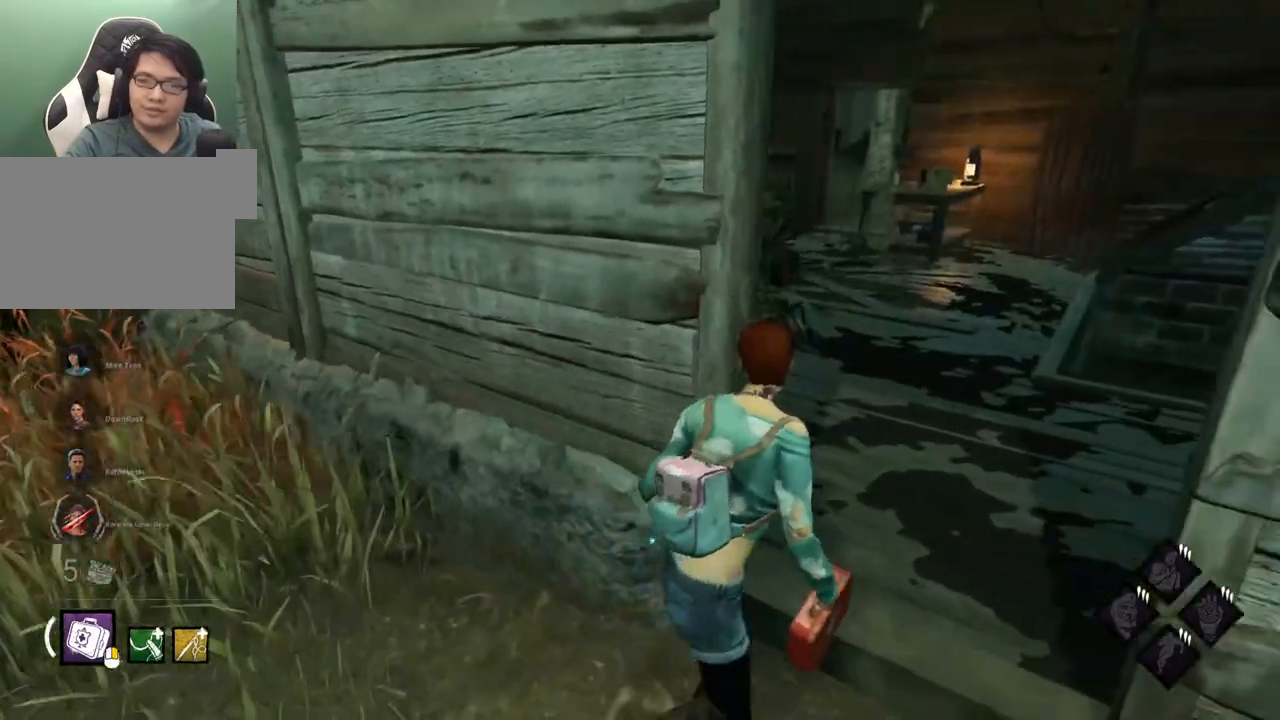
{"keys": ["shift", "w"], "mouse": [], "events": [[134, "d", "up"]]}
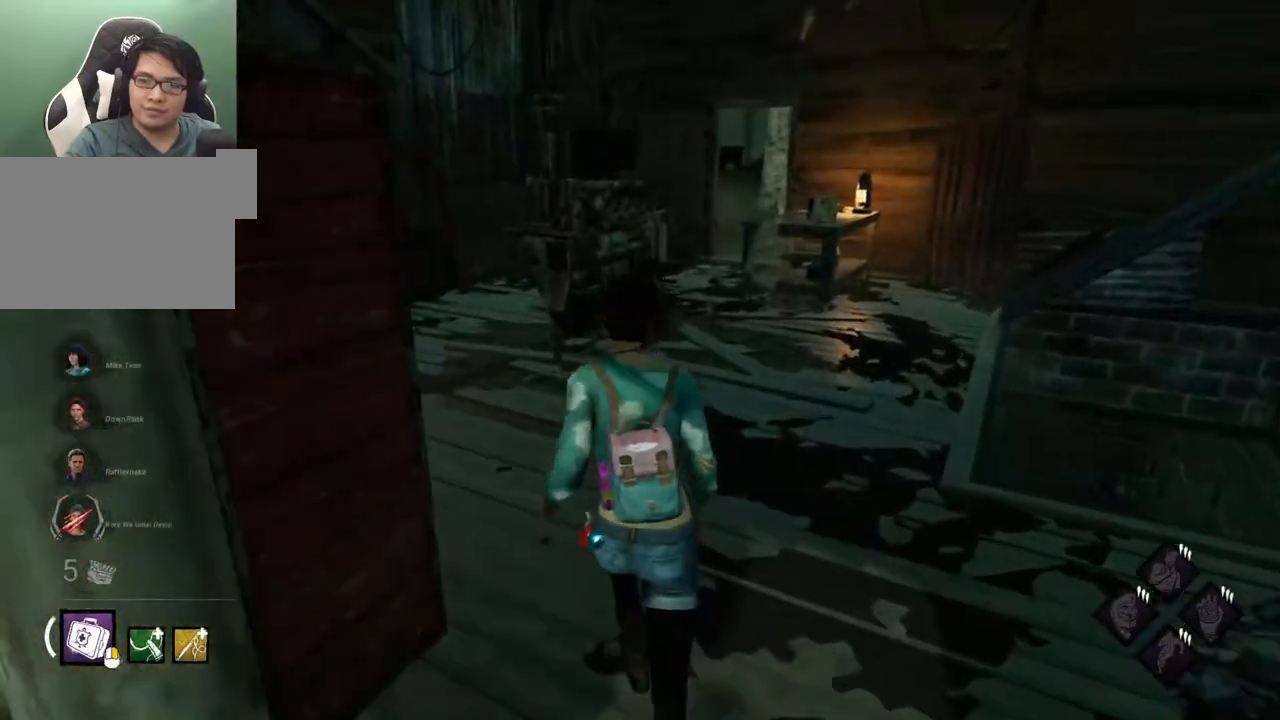
{"keys": ["shift", "w"], "mouse": [], "events": []}
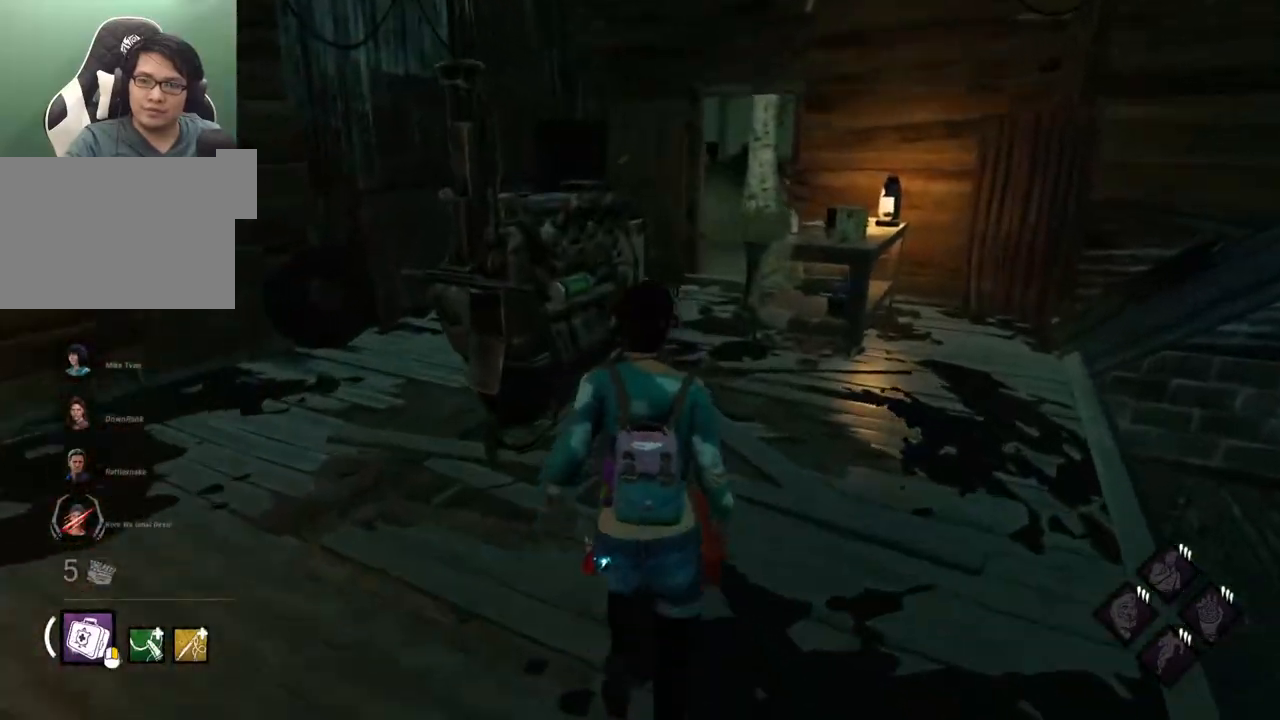
{"keys": ["shift", "w"], "mouse": [], "events": [[17, "d", "down"], [117, "d", "up"]]}